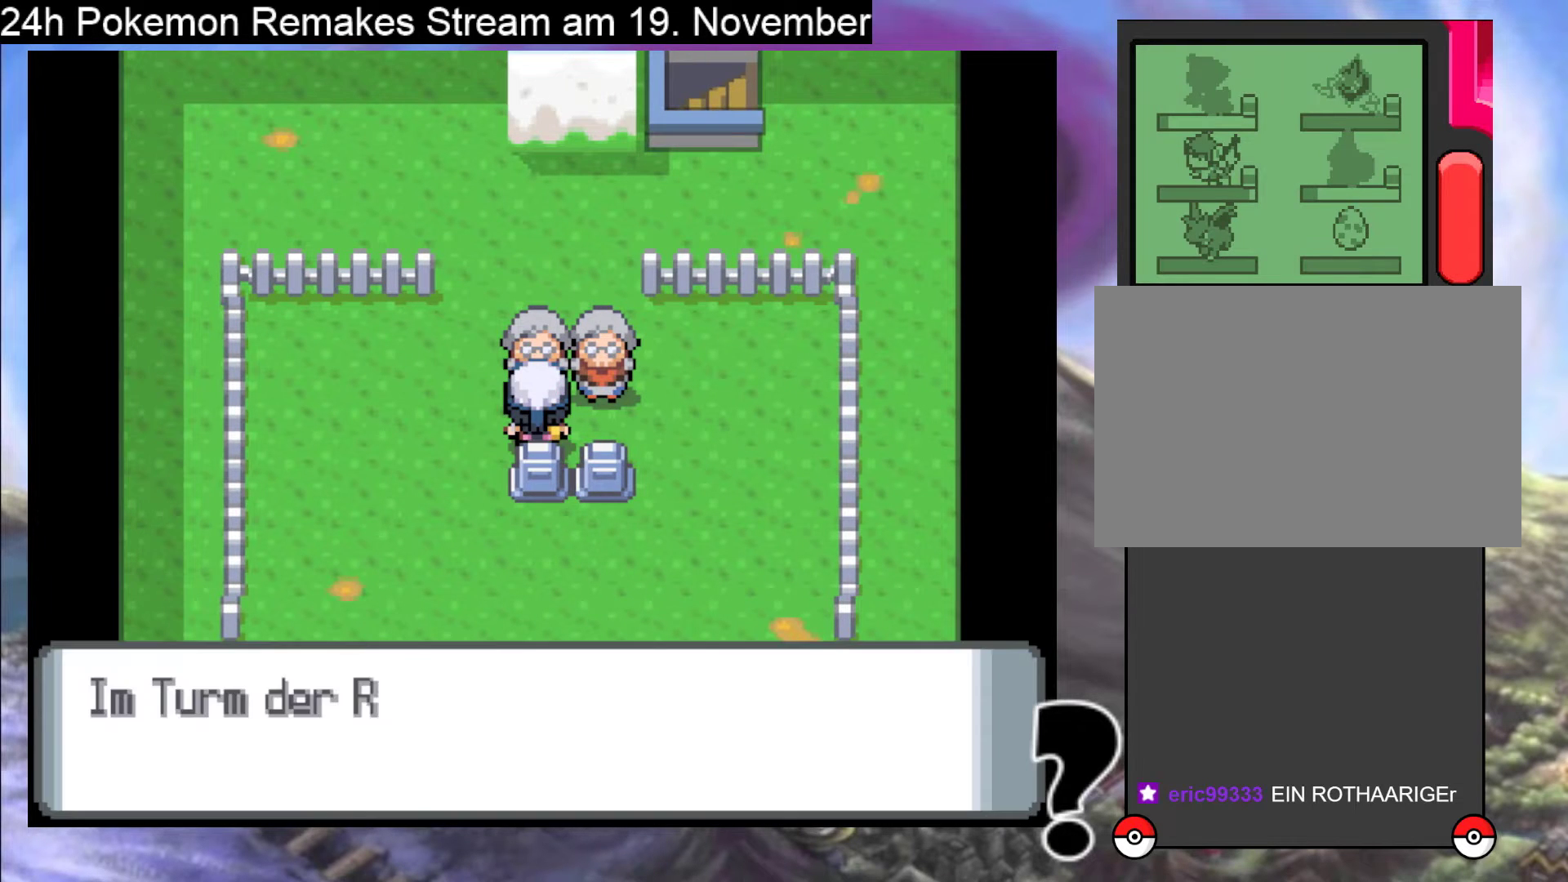
Gameplay with a controller (Nintendo layout); each line is a JSON object with the inputs held at the frame after it. "events" lists button and stick changes between this image and that frame as [ms after this image, input, new state], when the widget could be followed in between. Not read: L1 L3 R3.
{"buttons": [], "events": []}
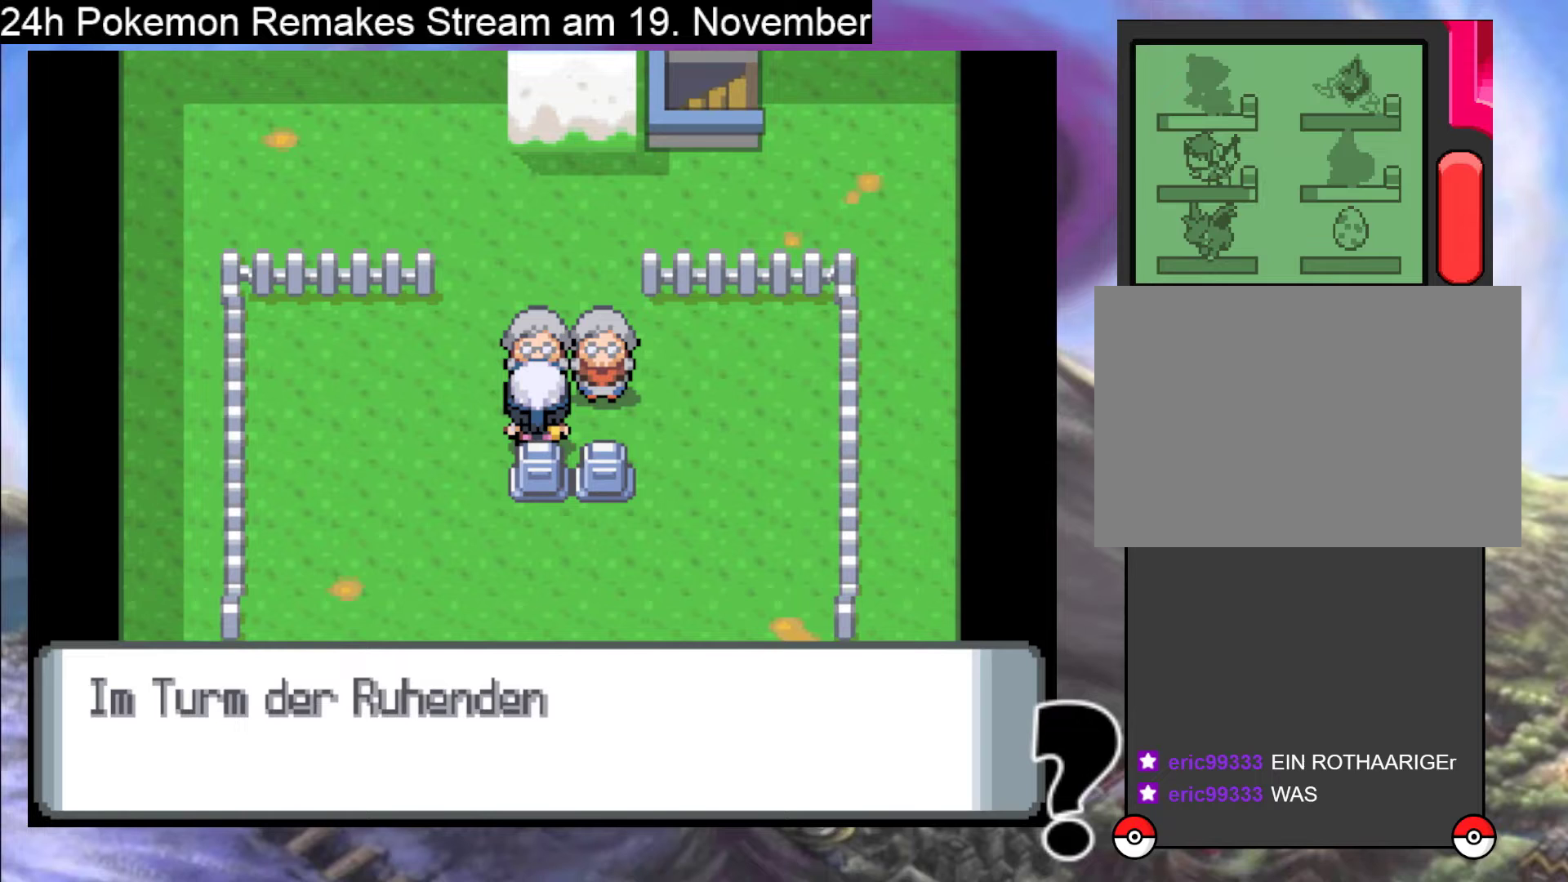
{"buttons": [], "events": []}
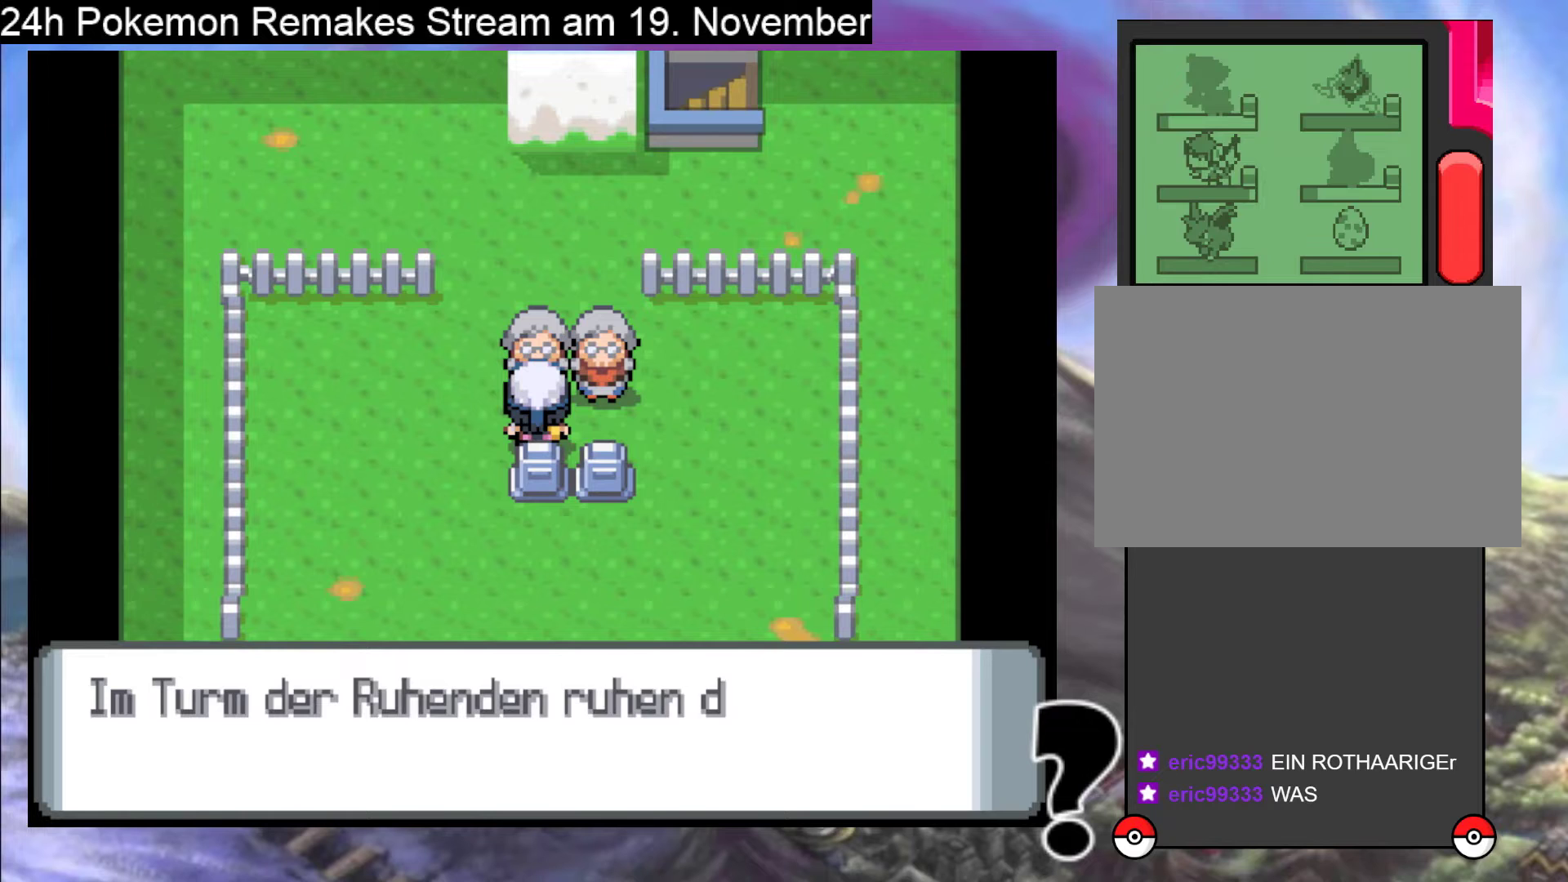
{"buttons": ["A"], "events": [[167, "A", "down"], [333, "A", "up"], [500, "A", "down"]]}
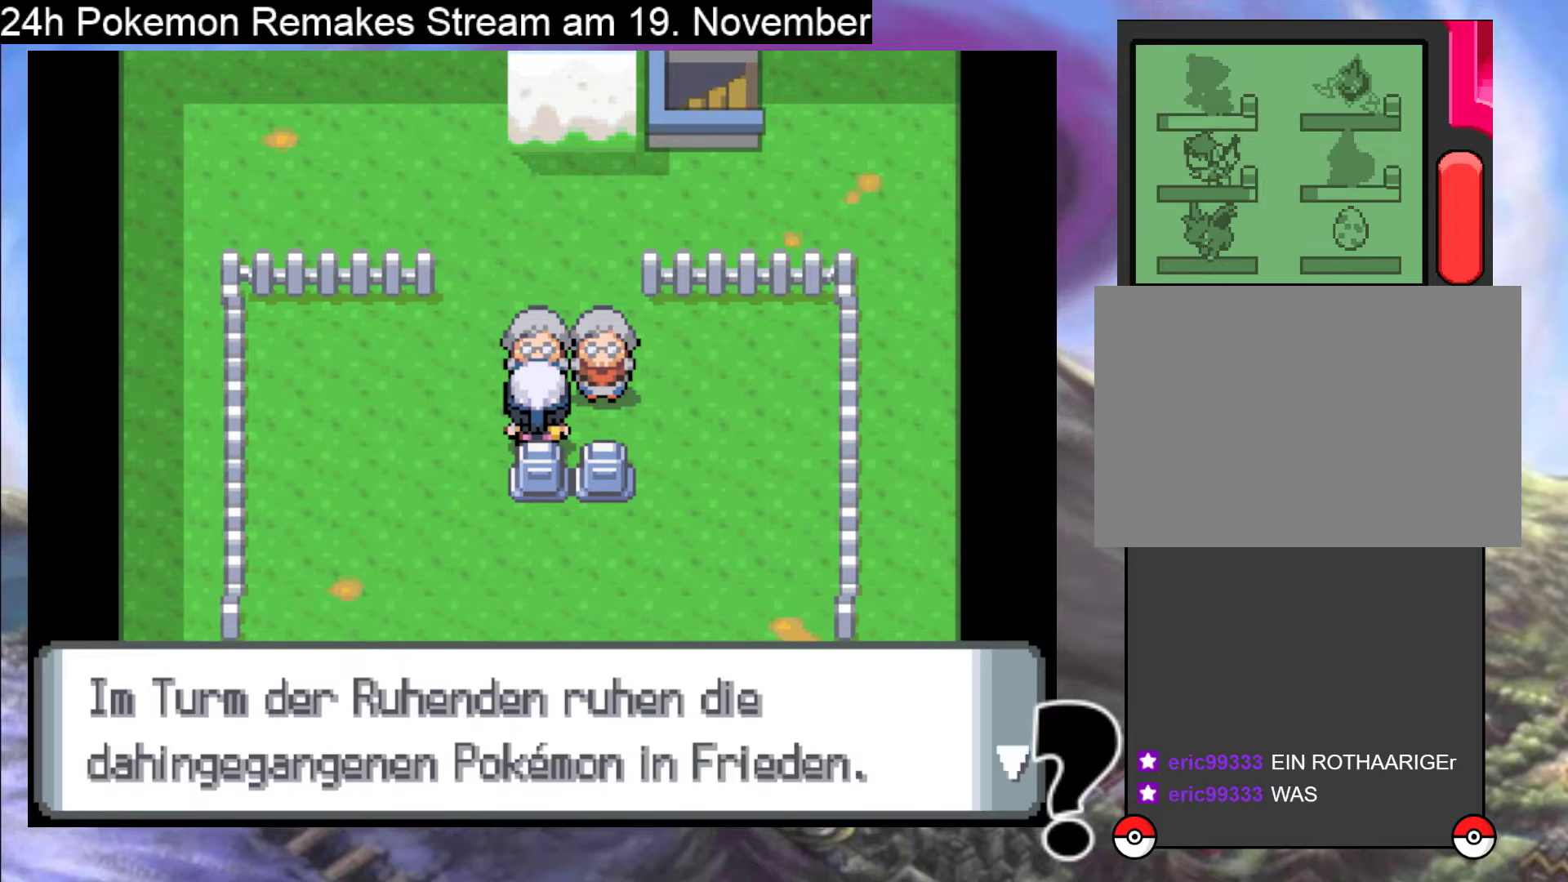
{"buttons": [], "events": [[167, "A", "up"], [267, "A", "down"], [400, "A", "up"]]}
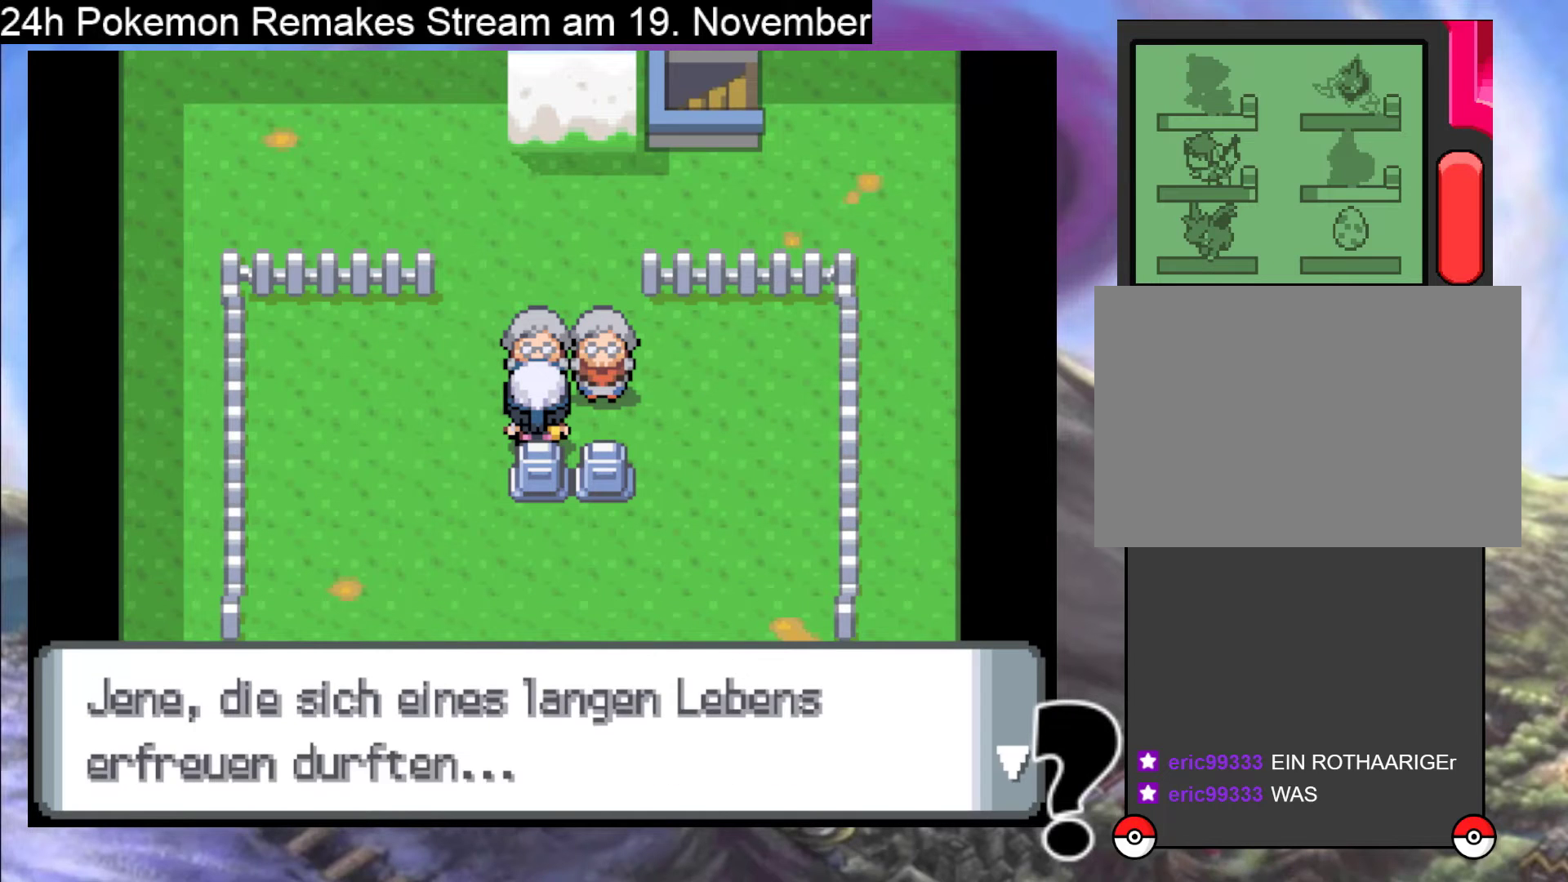
{"buttons": [], "events": [[67, "A", "down"], [167, "A", "up"]]}
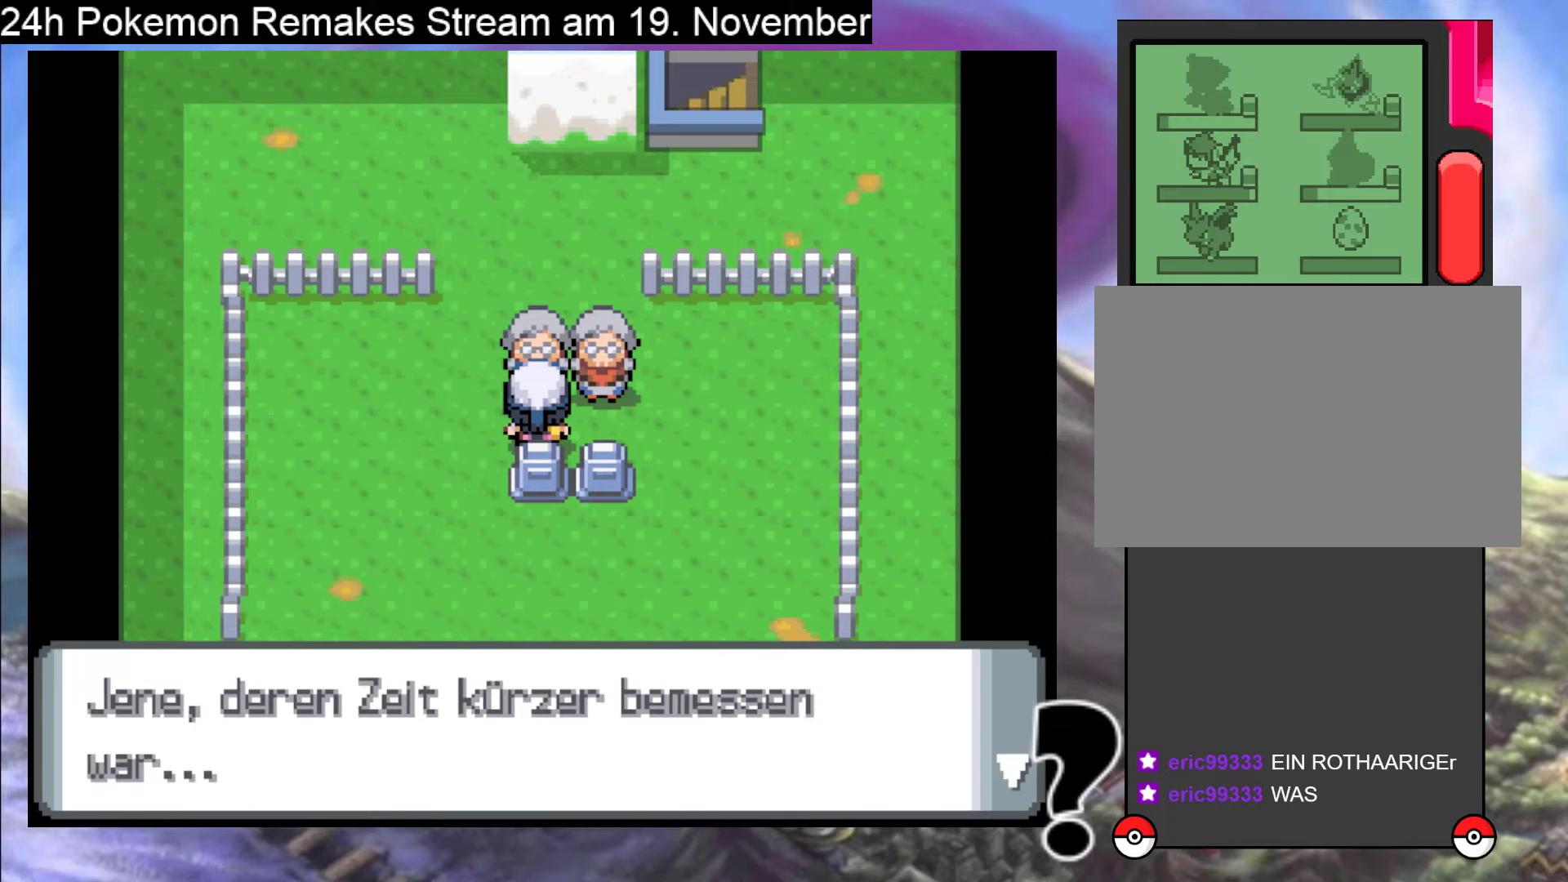
{"buttons": [], "events": []}
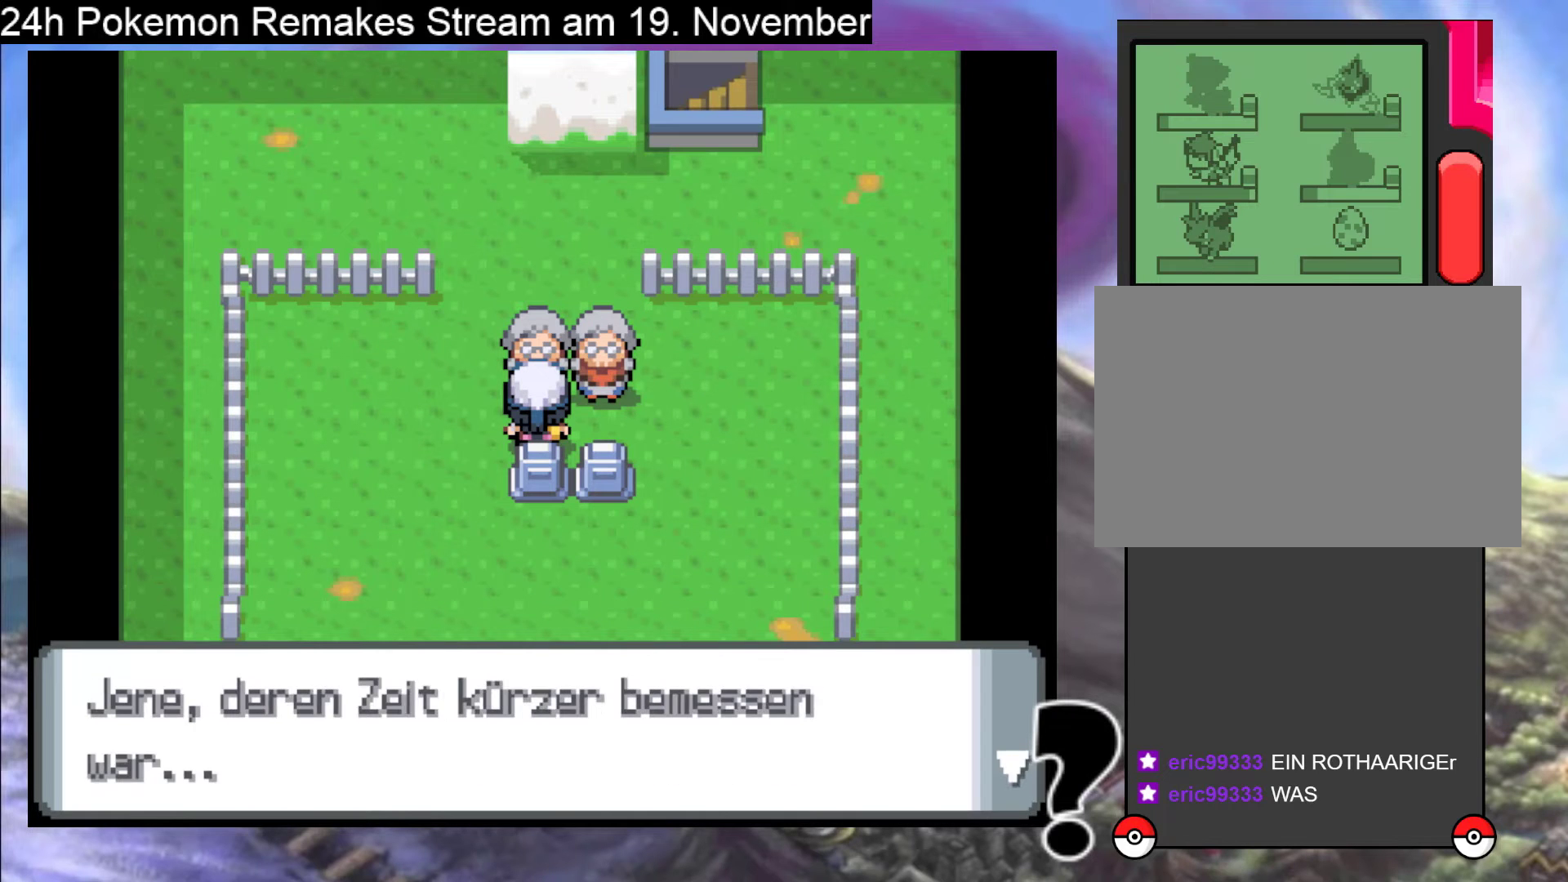
{"buttons": [], "events": [[333, "A", "down"], [467, "A", "up"]]}
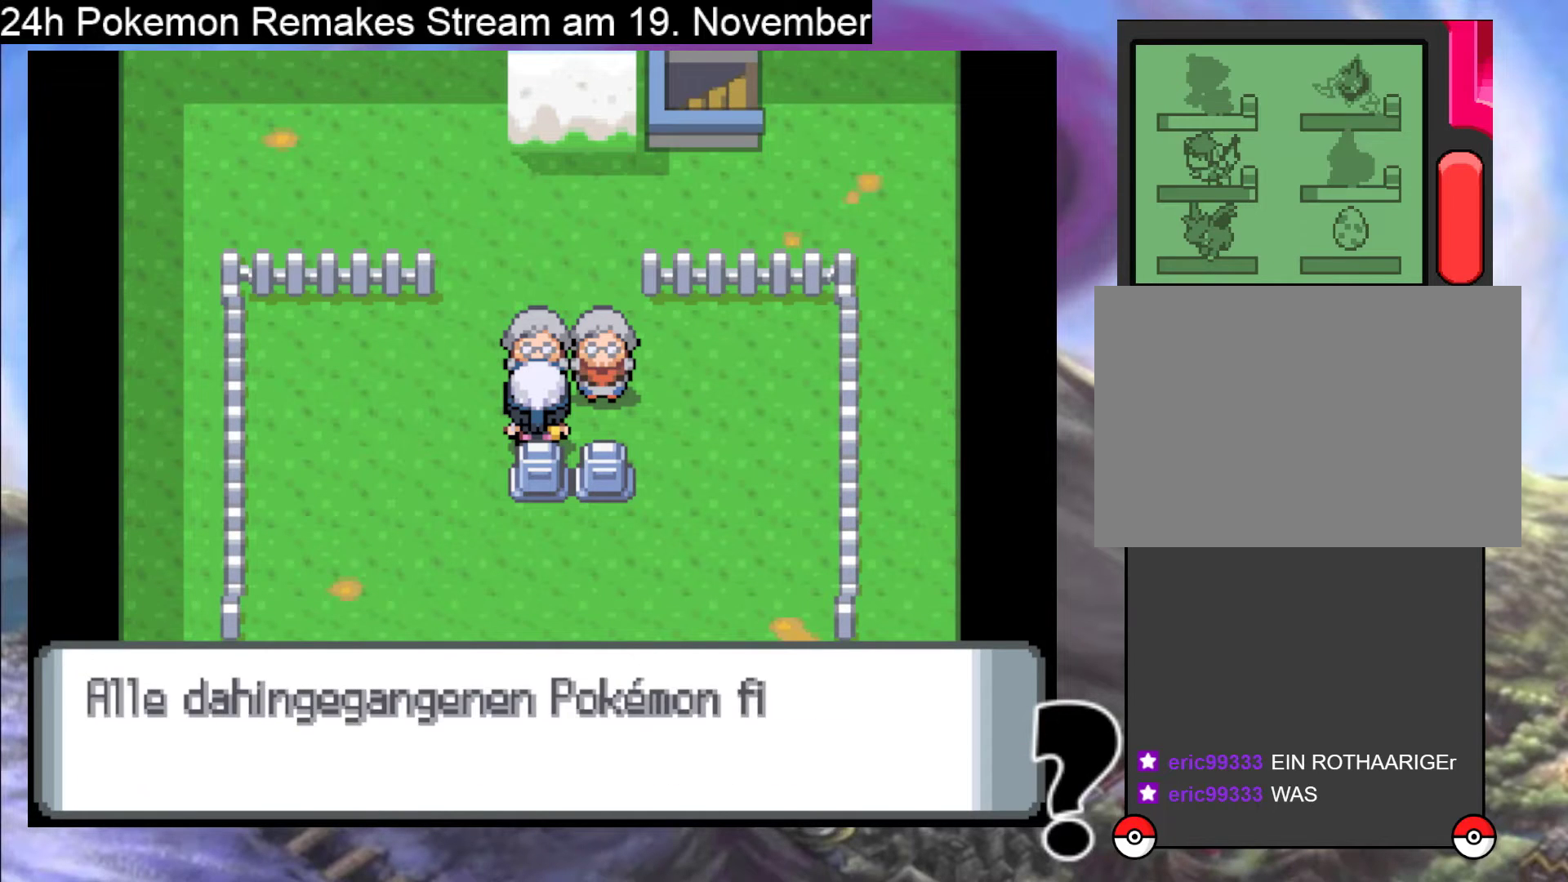
{"buttons": [], "events": []}
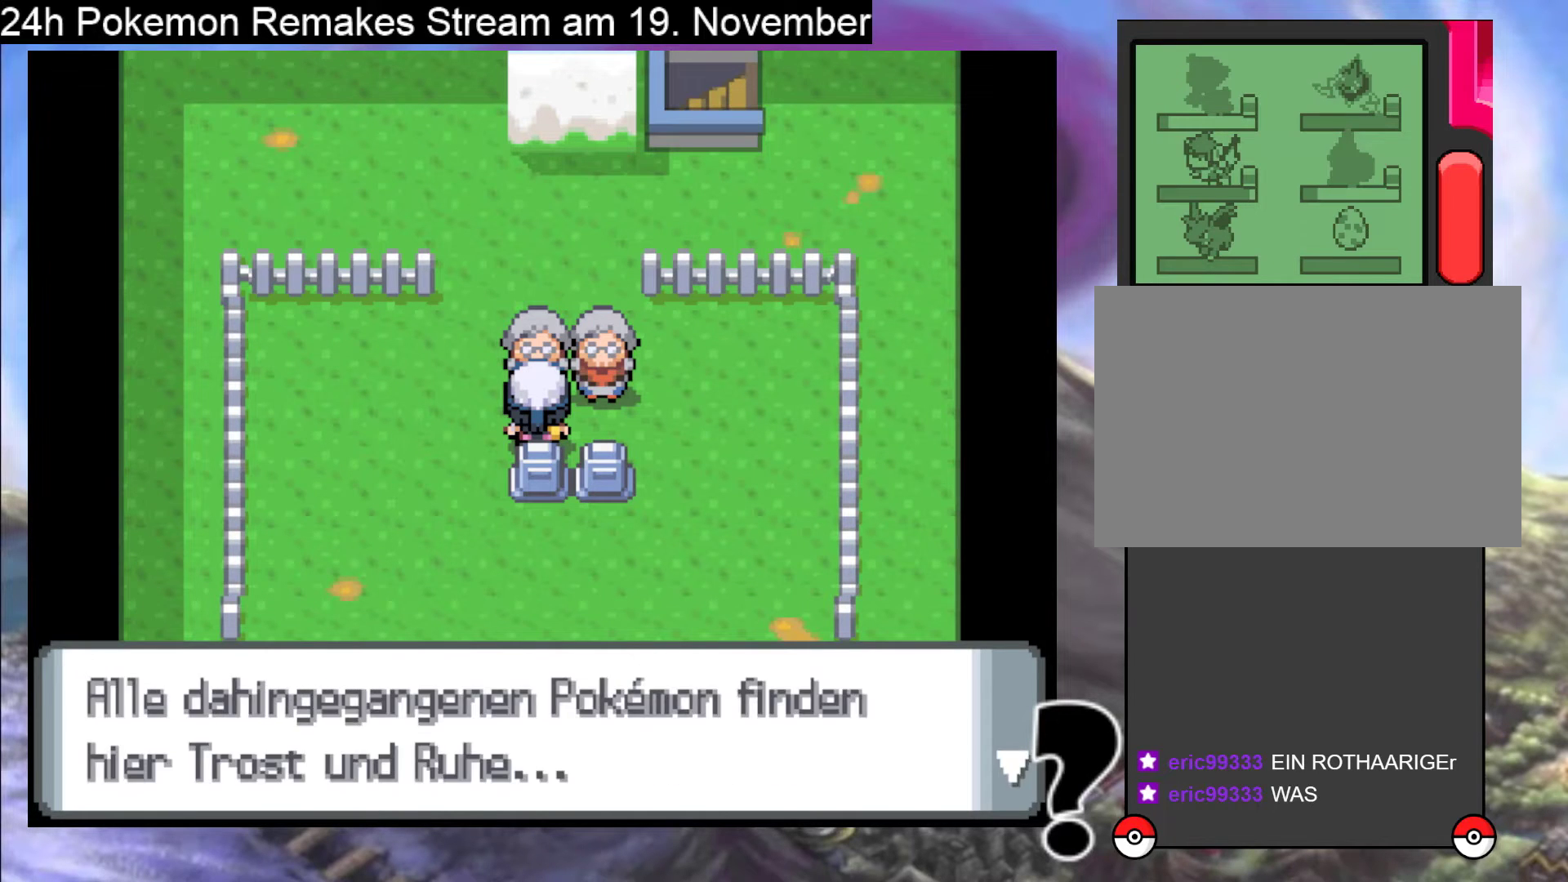
{"buttons": [], "events": [[267, "B", "down"], [400, "B", "up"]]}
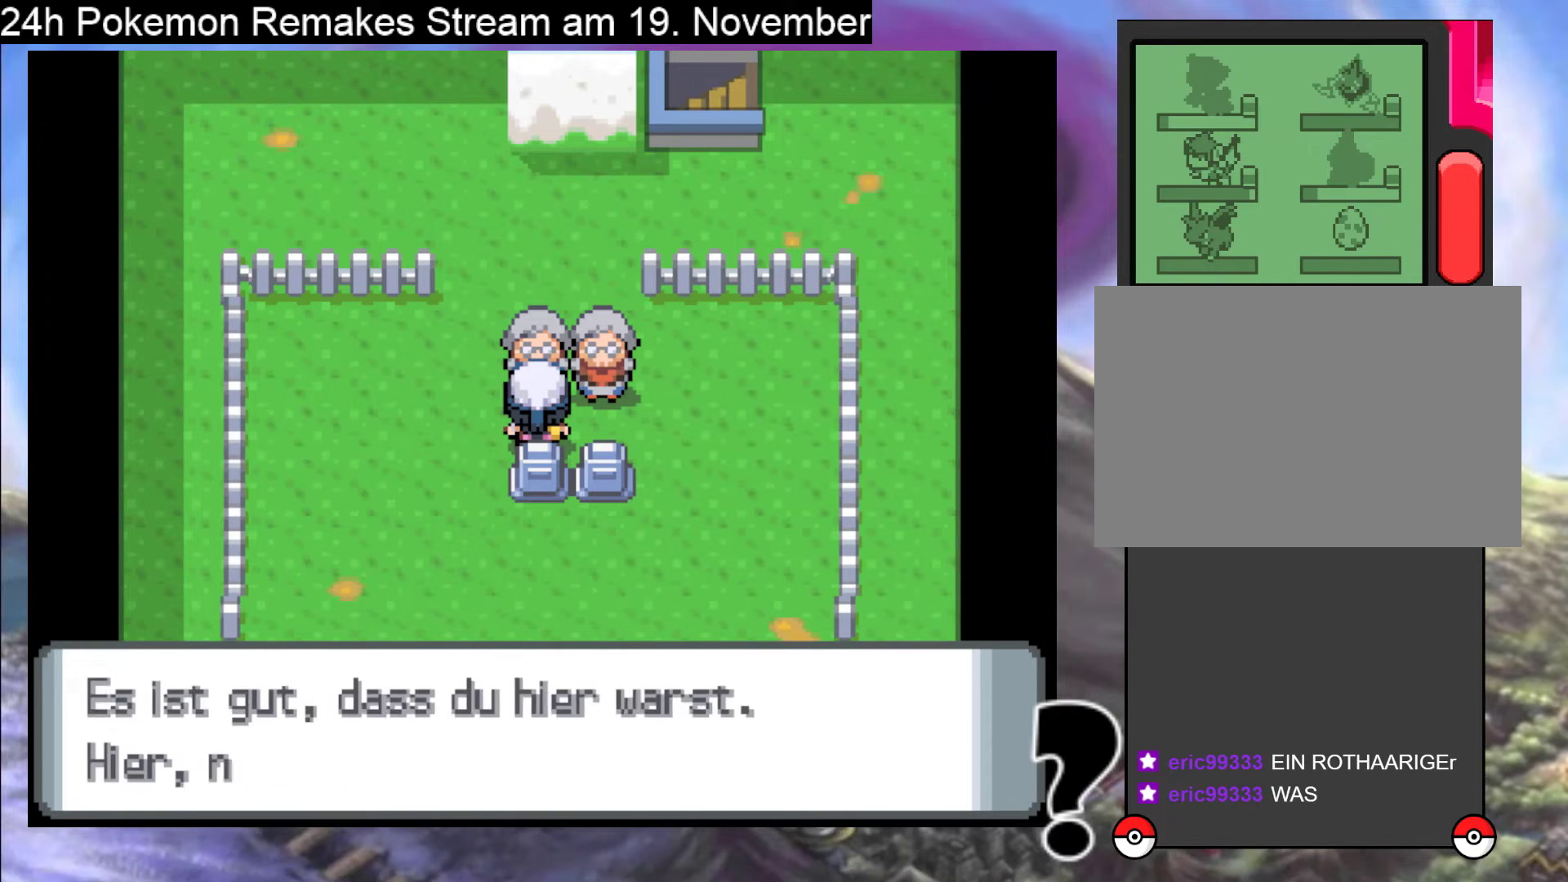
{"buttons": ["B"], "events": [[200, "B", "down"], [400, "B", "up"], [467, "B", "down"]]}
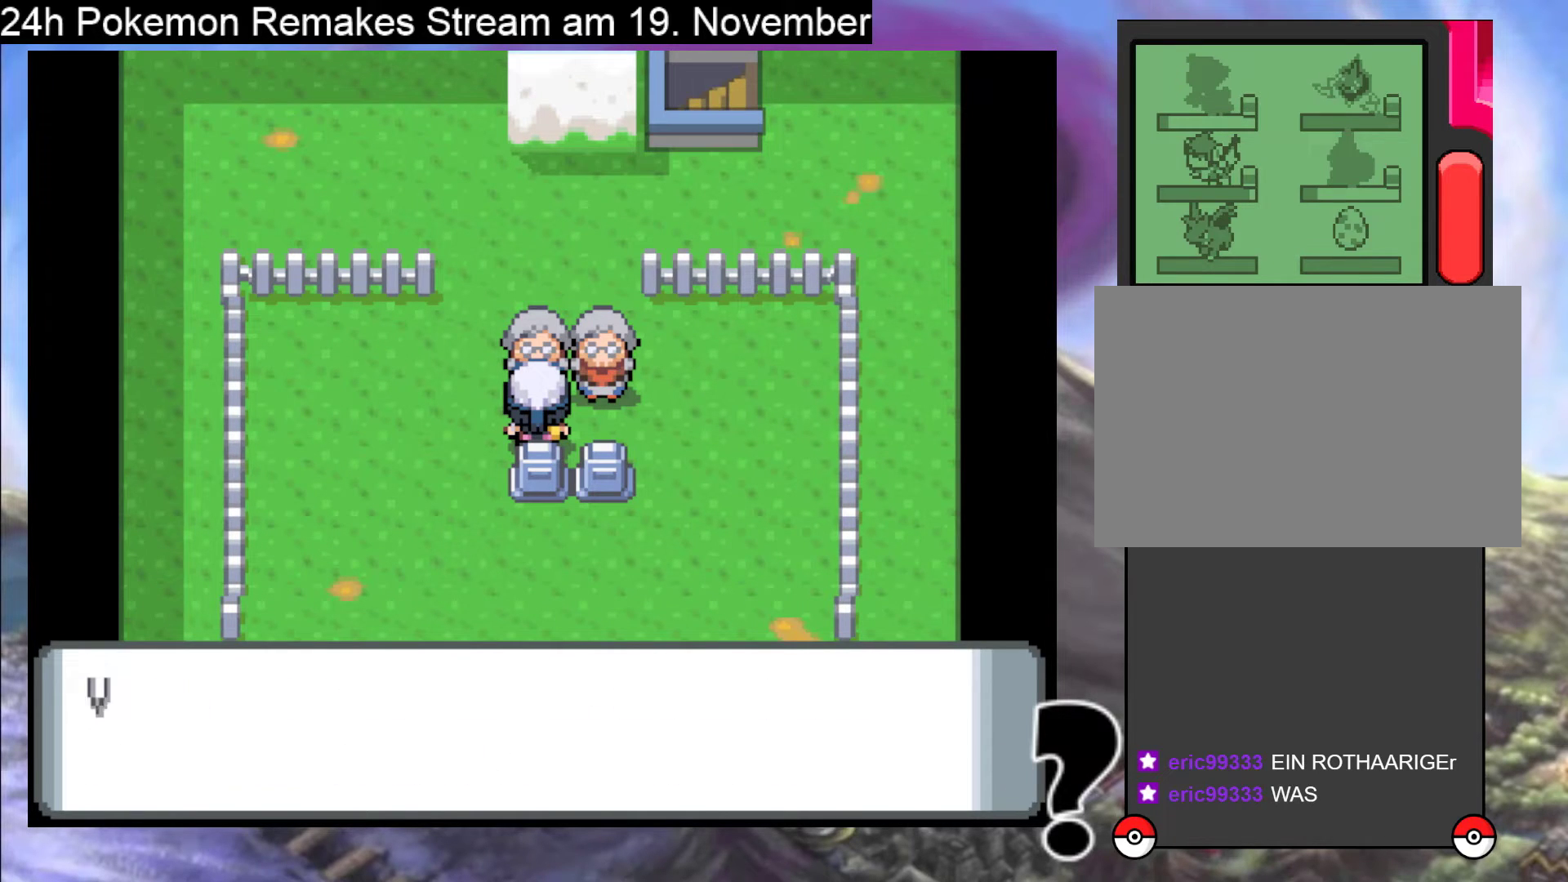
{"buttons": ["B"], "events": [[100, "B", "up"], [267, "B", "down"]]}
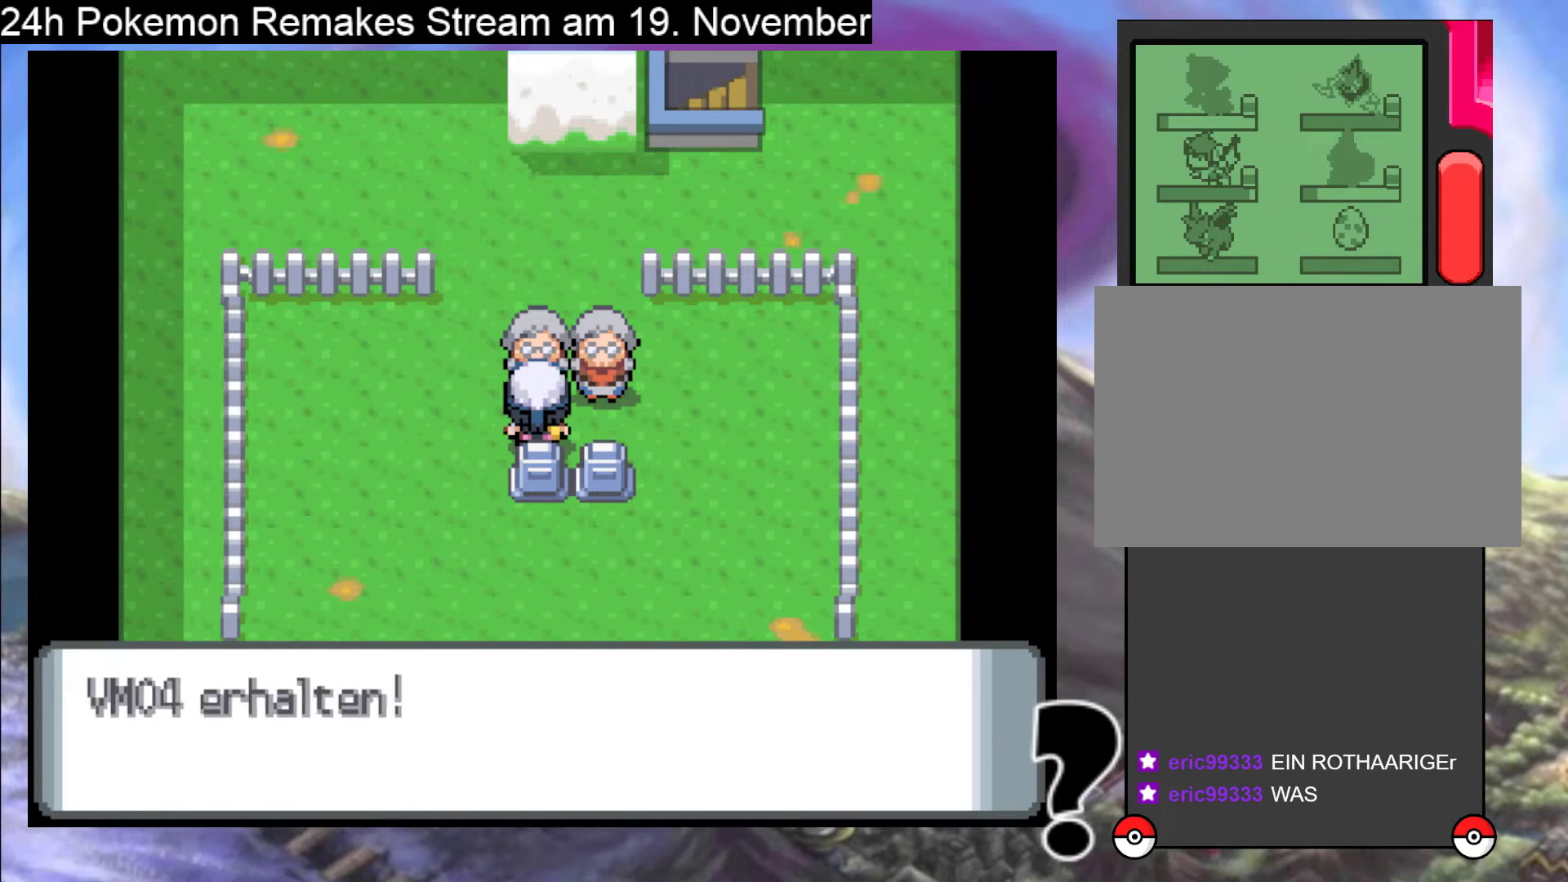
{"buttons": ["B"], "events": [[67, "B", "up"], [200, "B", "down"], [333, "B", "up"], [400, "B", "down"]]}
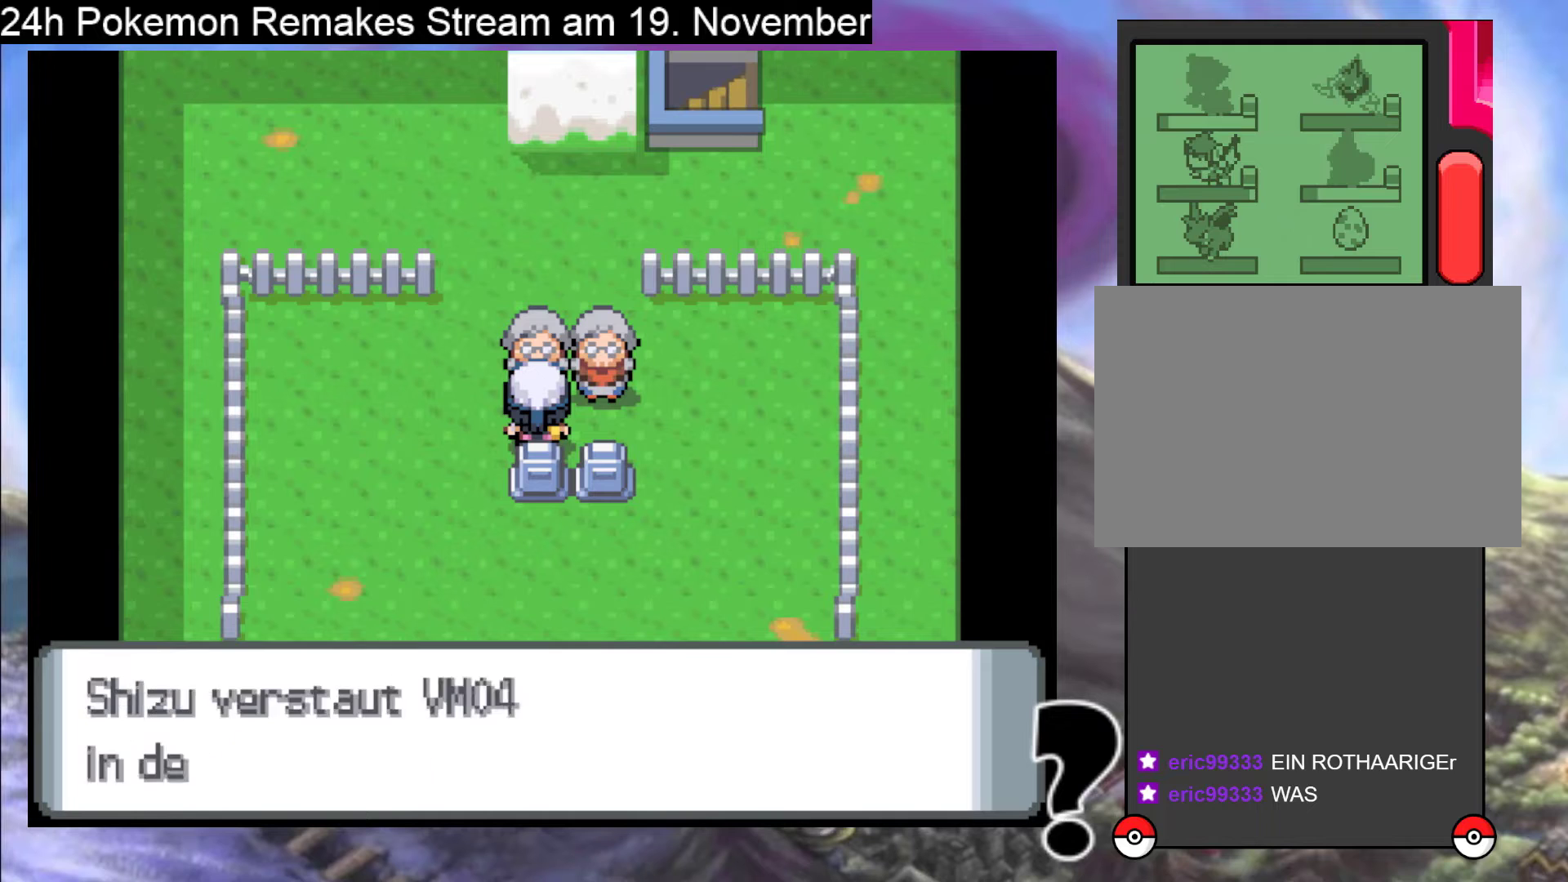
{"buttons": [], "events": [[67, "B", "up"], [133, "B", "down"], [333, "B", "up"]]}
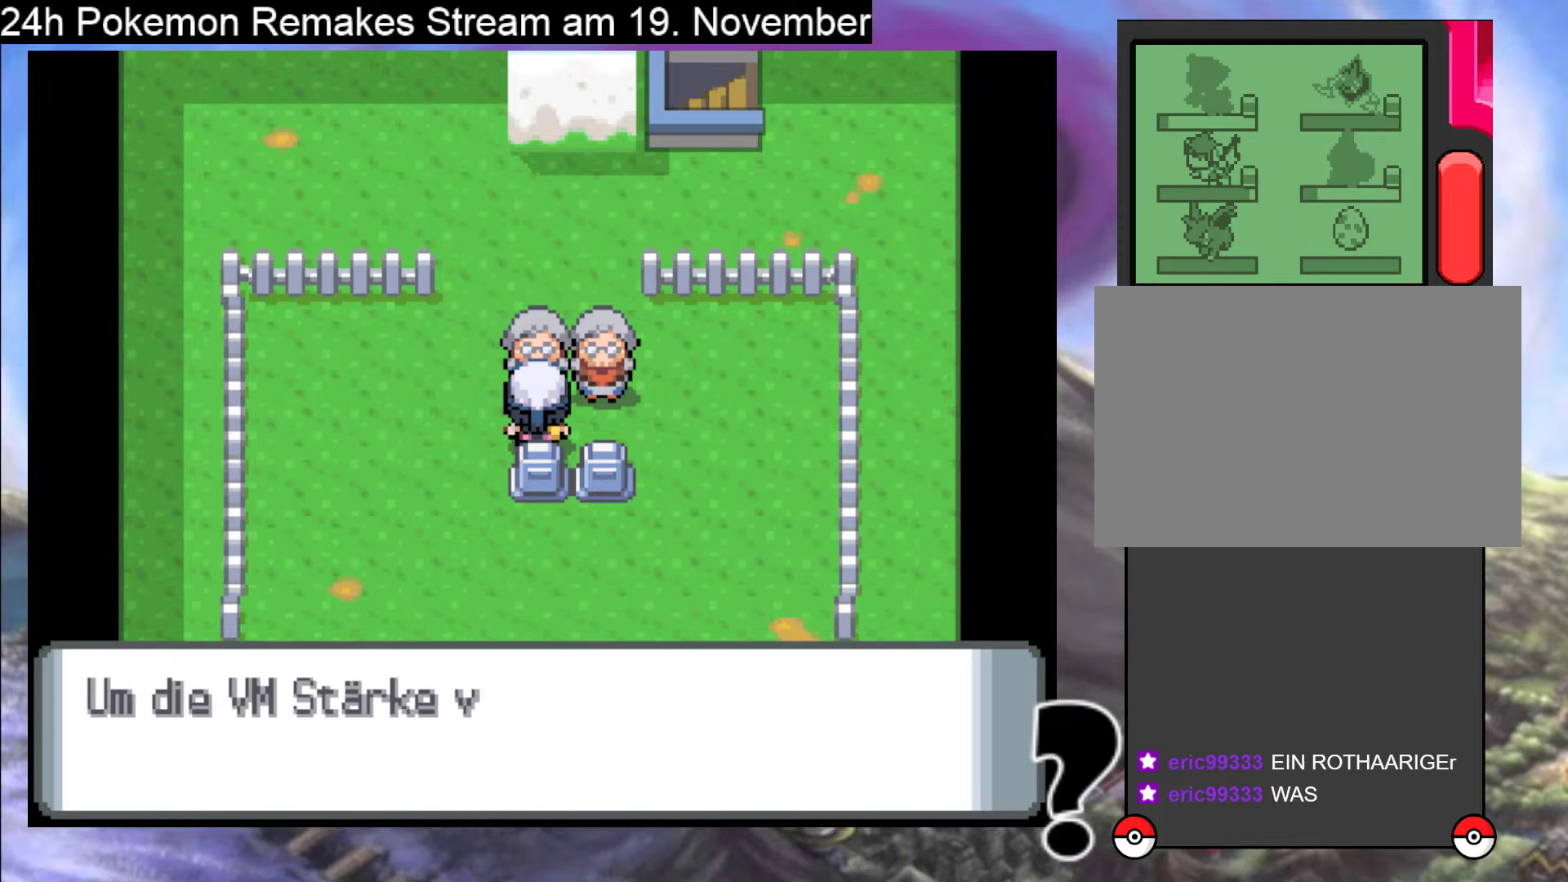
{"buttons": ["B"], "events": [[100, "B", "down"], [300, "B", "up"], [433, "B", "down"]]}
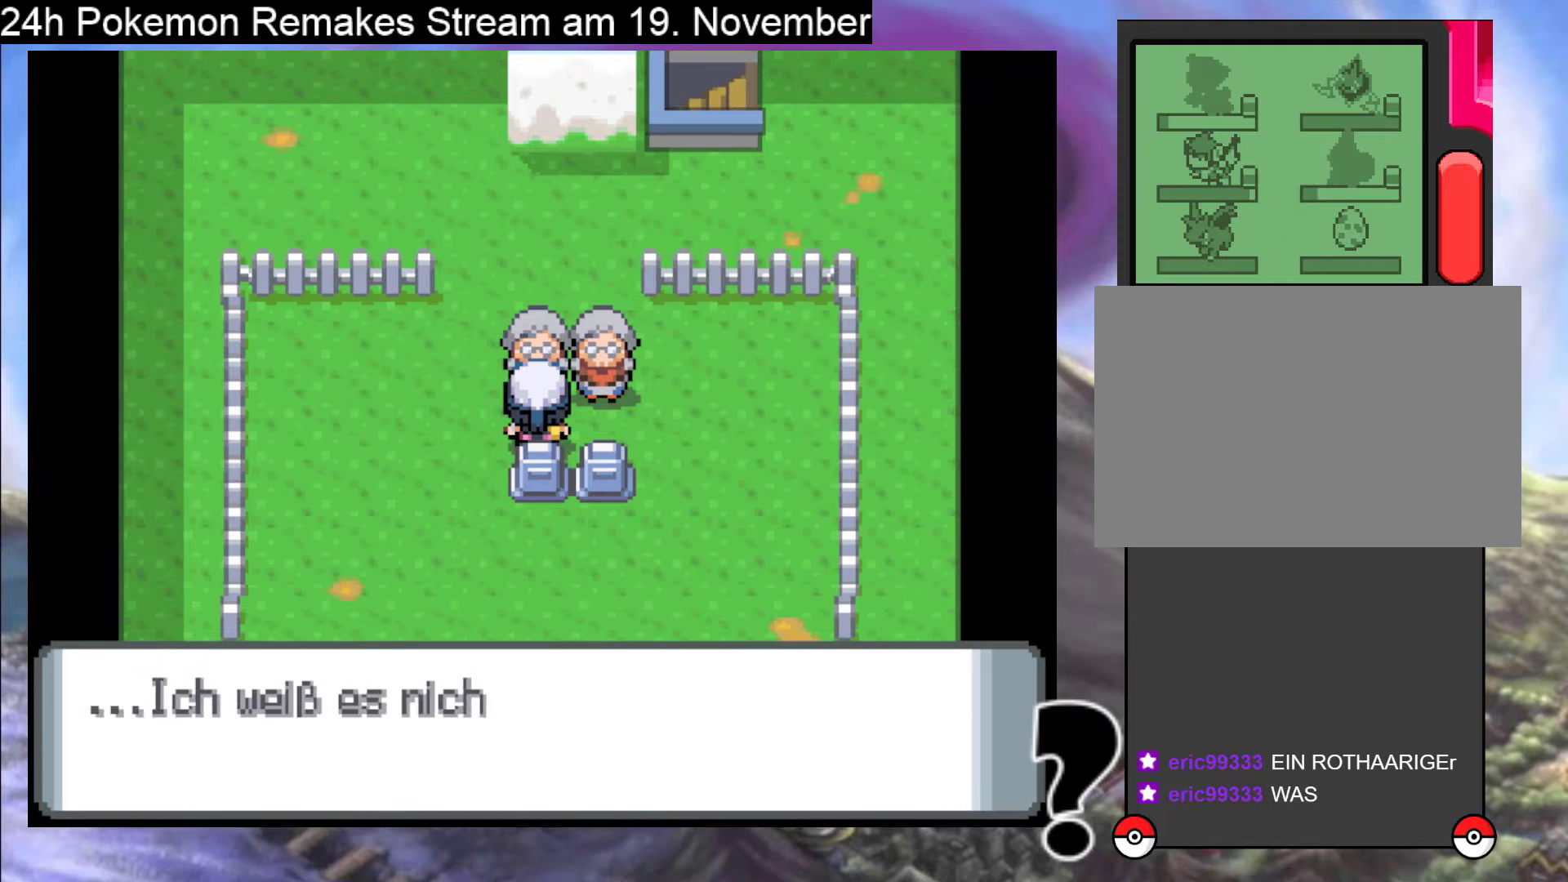
{"buttons": ["B", "DPAD_RIGHT"], "events": [[67, "B", "up"], [200, "DPAD_RIGHT", "down"], [300, "B", "down"], [400, "B", "up"], [500, "B", "down"]]}
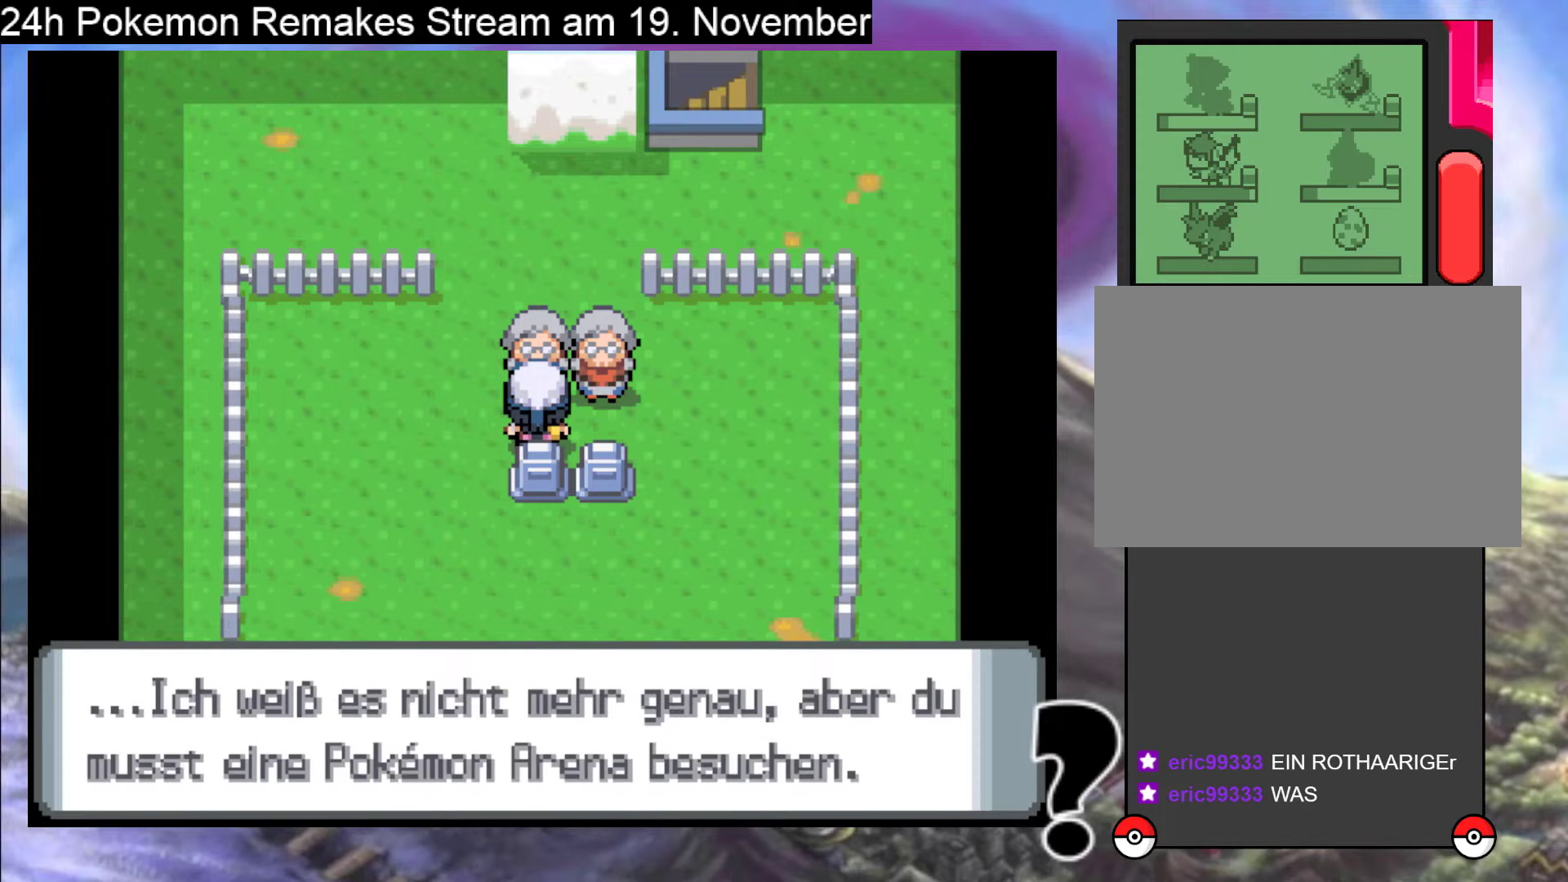
{"buttons": ["DPAD_RIGHT"], "events": [[167, "B", "up"], [267, "DPAD_RIGHT", "up"], [333, "B", "down"], [400, "DPAD_RIGHT", "down"], [467, "B", "up"]]}
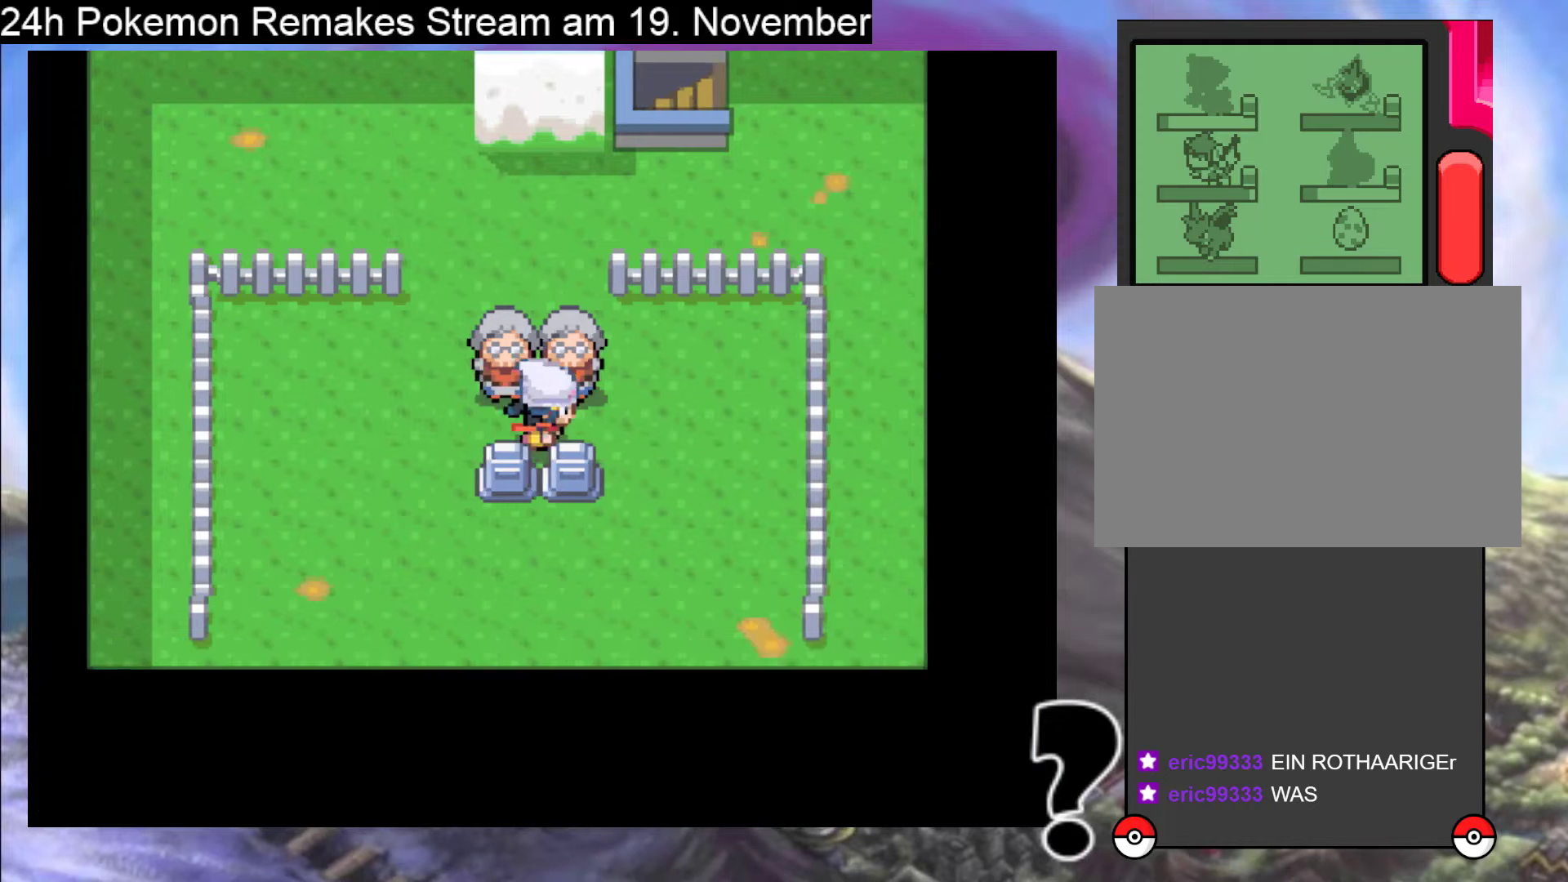
{"buttons": ["DPAD_RIGHT"], "events": [[133, "DPAD_RIGHT", "up"], [433, "DPAD_RIGHT", "down"]]}
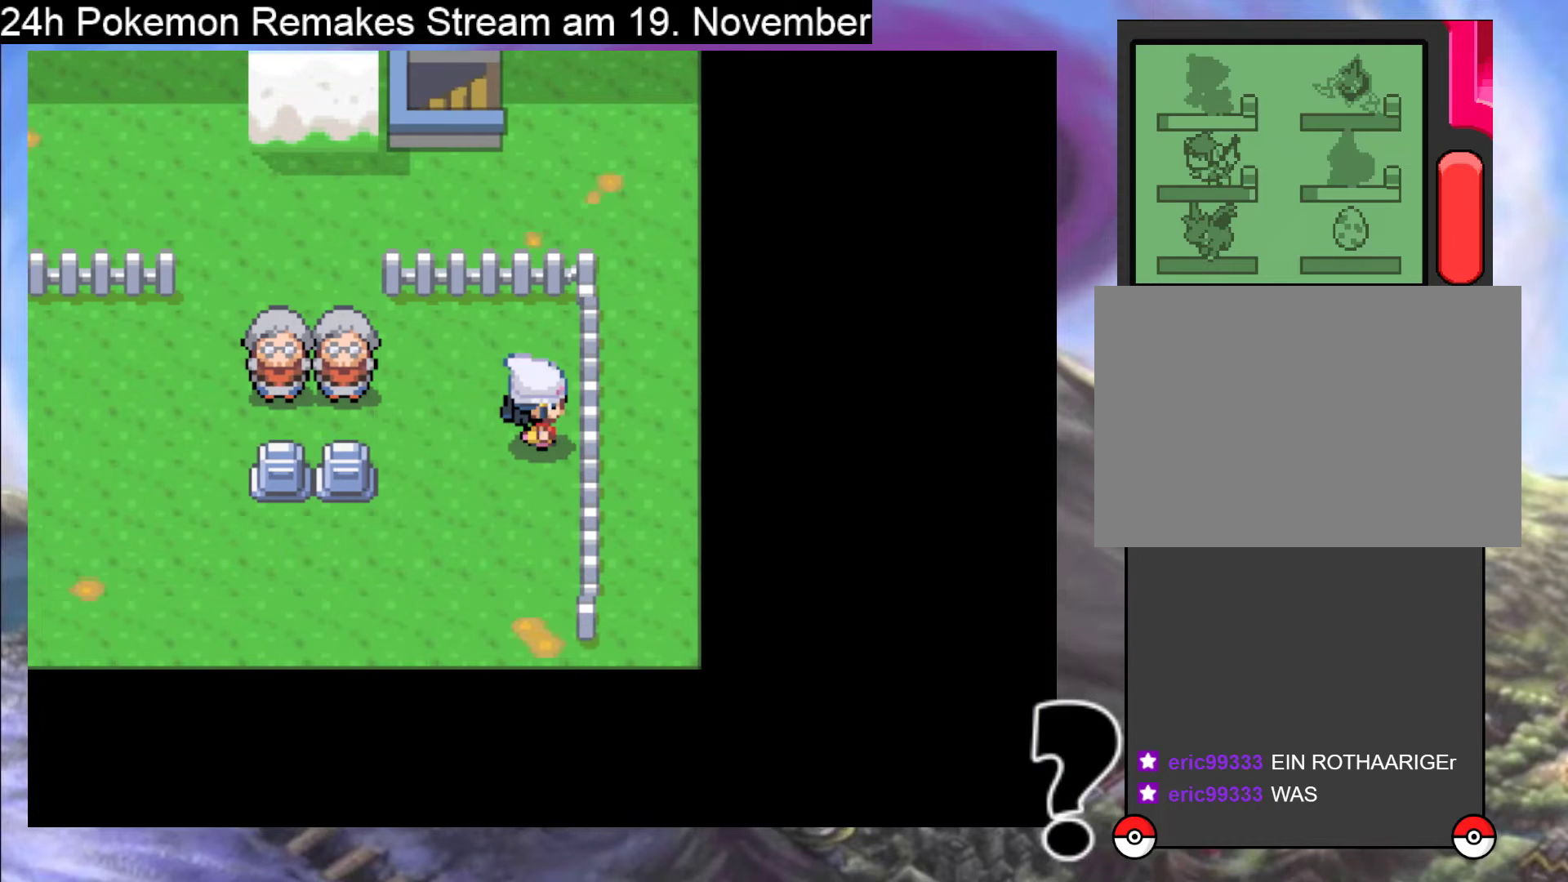
{"buttons": [], "events": [[167, "DPAD_RIGHT", "up"]]}